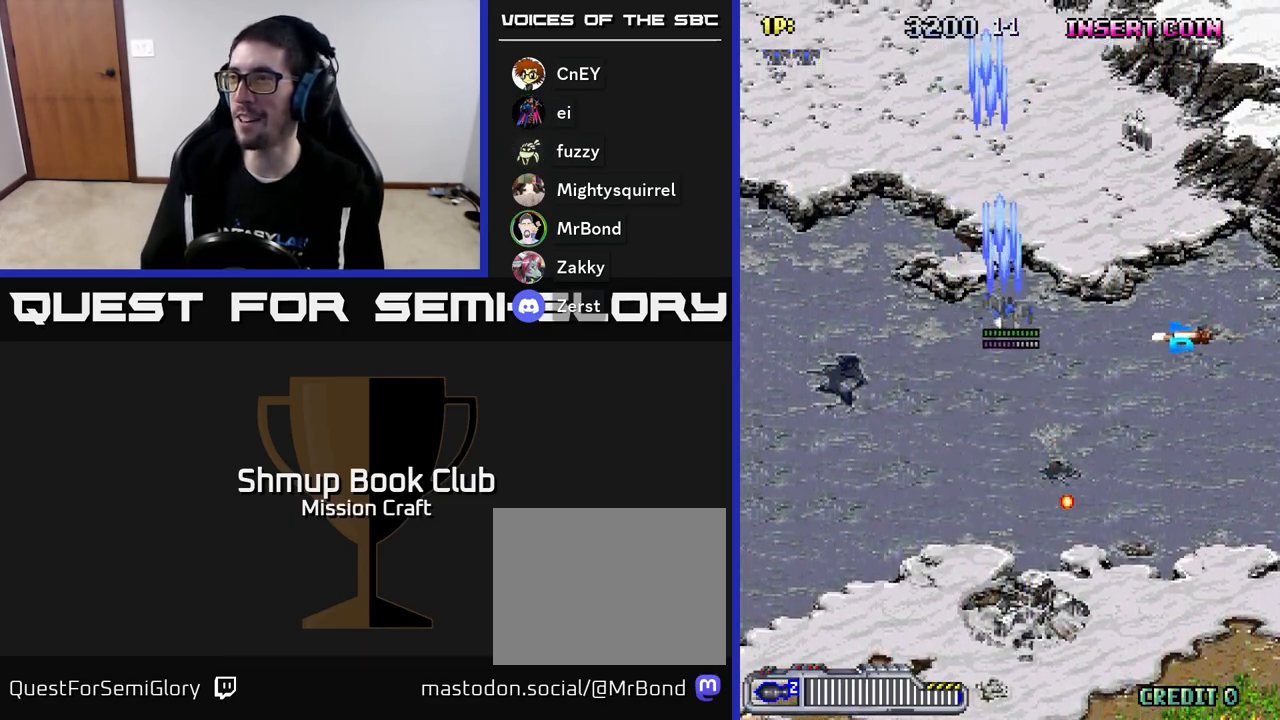
Gameplay with a controller (Xbox layout); each line is a JSON object with the inputs held at the frame after it. "events" lists button and stick changes between this image and that frame as [ms after this image, input, new state], when the widget could be followed in between. Not read: right_stick.
{"buttons": ["R2", "DPAD_DOWN"], "left_stick": "center", "events": [[50, "DPAD_UP", "up"], [250, "DPAD_DOWN", "down"], [433, "DPAD_RIGHT", "up"]]}
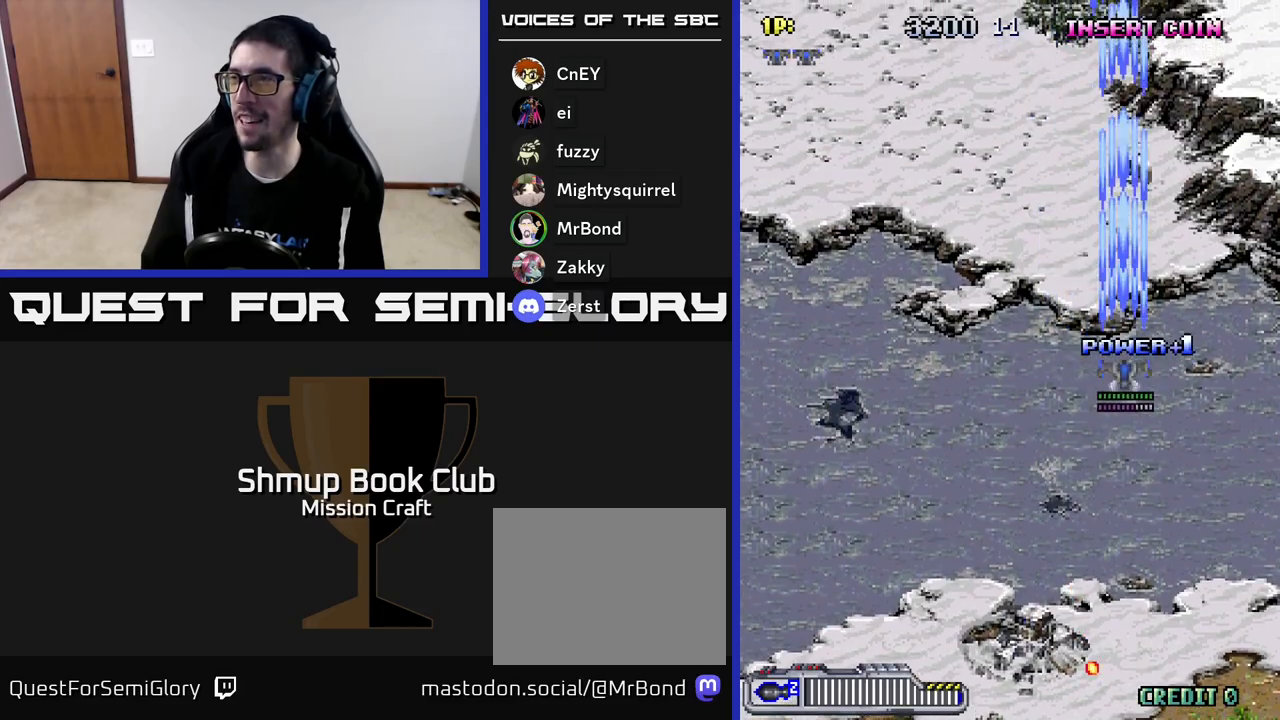
{"buttons": ["R2", "DPAD_DOWN"], "left_stick": "center", "events": []}
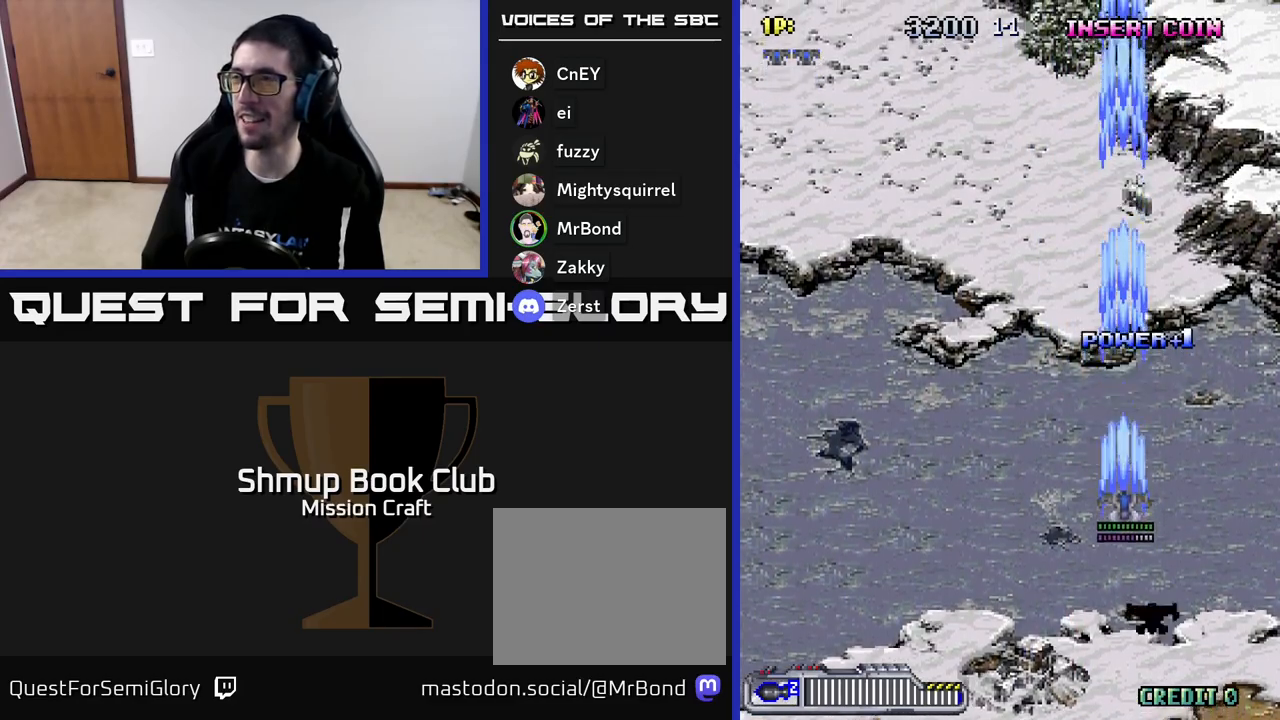
{"buttons": ["R2", "DPAD_LEFT"], "left_stick": "center", "events": [[183, "DPAD_LEFT", "down"], [233, "DPAD_DOWN", "up"]]}
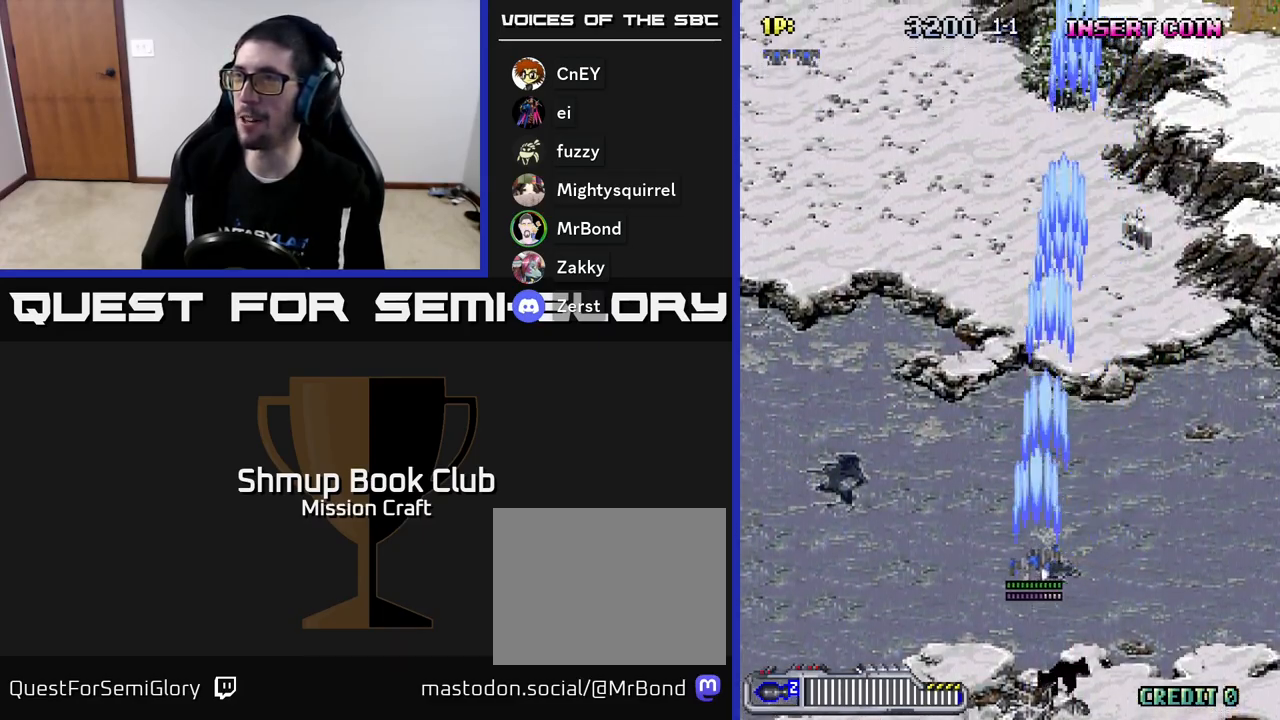
{"buttons": ["R2", "DPAD_LEFT"], "left_stick": "center", "events": []}
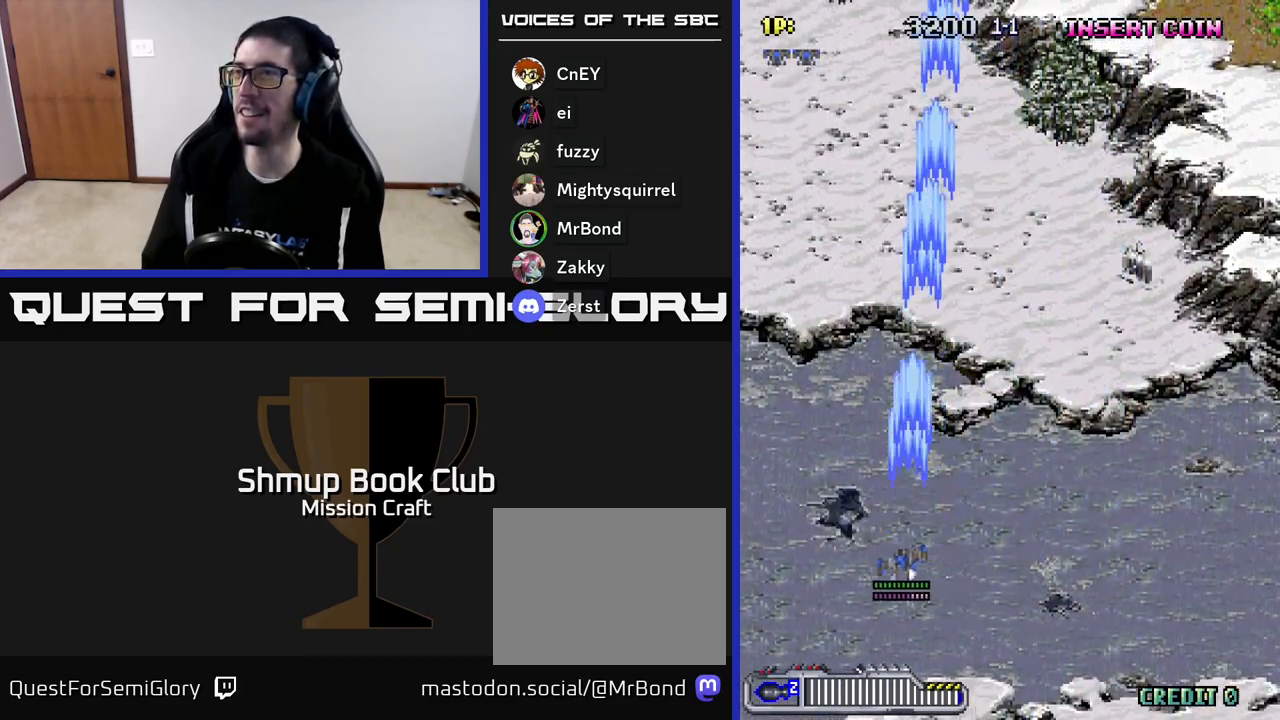
{"buttons": ["R2", "DPAD_RIGHT"], "left_stick": "center", "events": [[117, "DPAD_LEFT", "up"], [150, "DPAD_RIGHT", "down"]]}
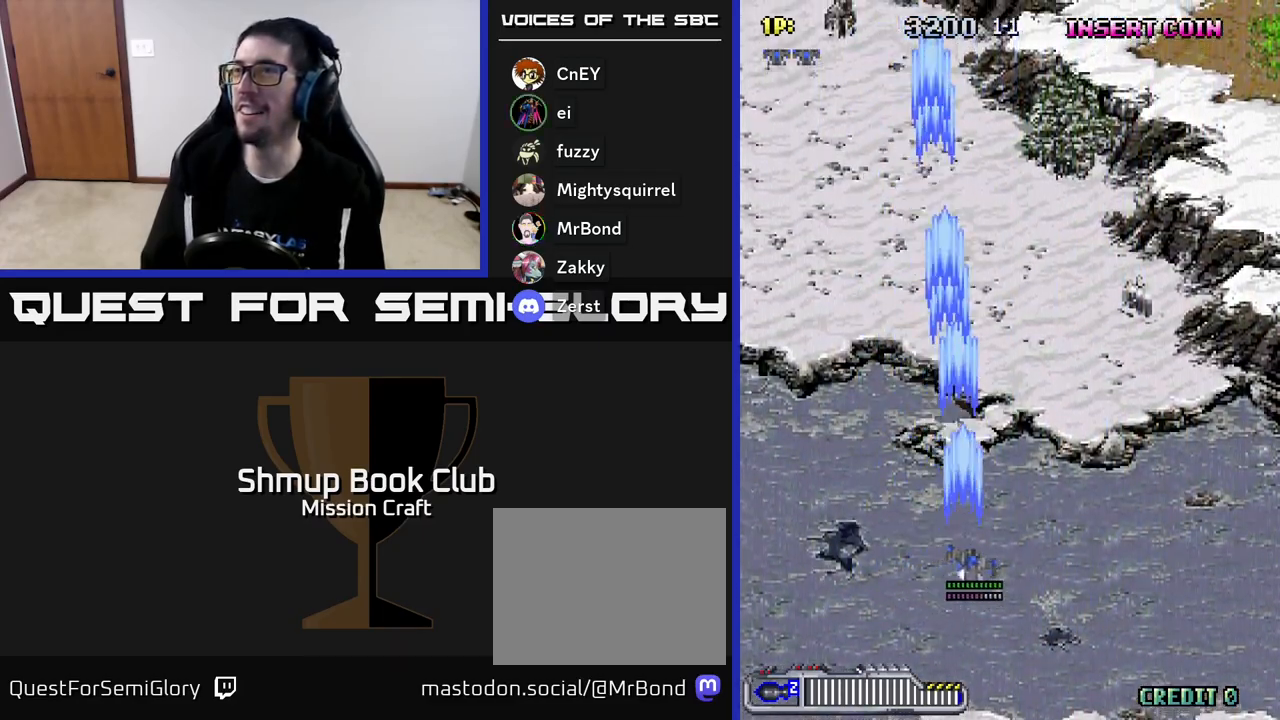
{"buttons": ["R2", "DPAD_LEFT"], "left_stick": "center", "events": [[183, "DPAD_RIGHT", "up"], [233, "DPAD_LEFT", "down"]]}
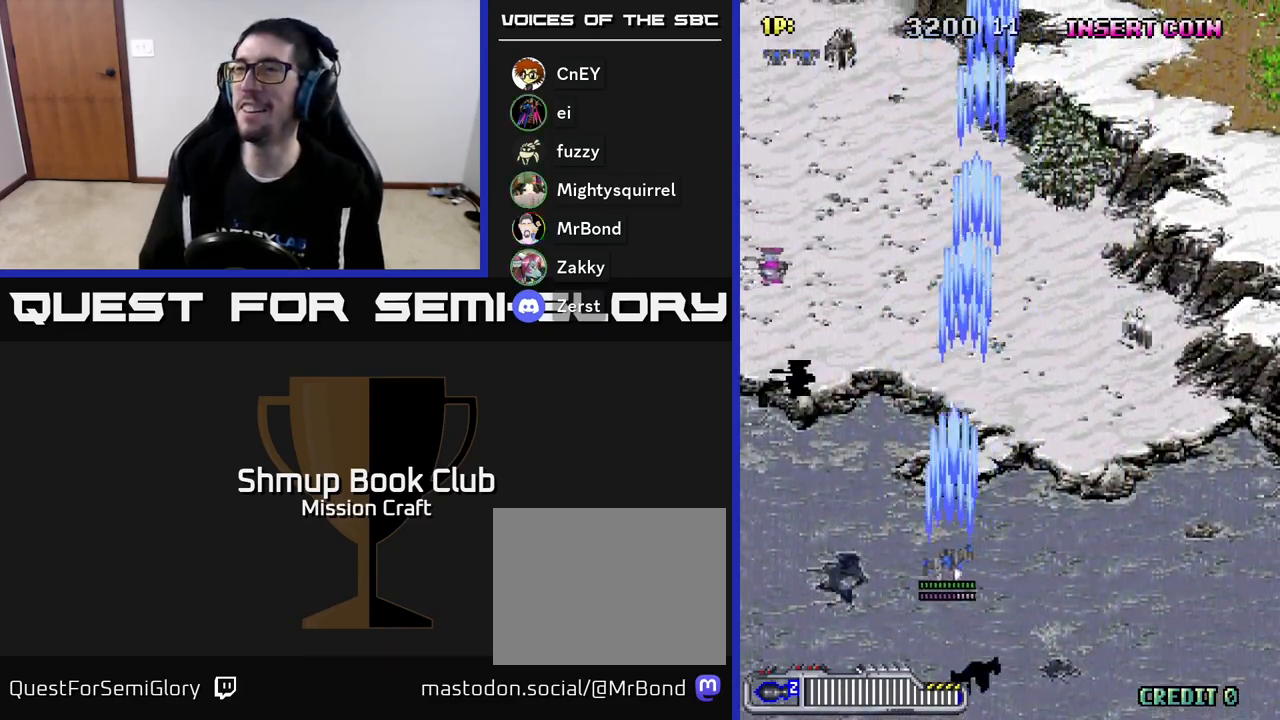
{"buttons": ["R2"], "left_stick": "center", "events": [[83, "DPAD_DOWN", "down"], [83, "DPAD_LEFT", "up"], [267, "DPAD_DOWN", "up"], [267, "DPAD_LEFT", "down"], [483, "DPAD_LEFT", "up"]]}
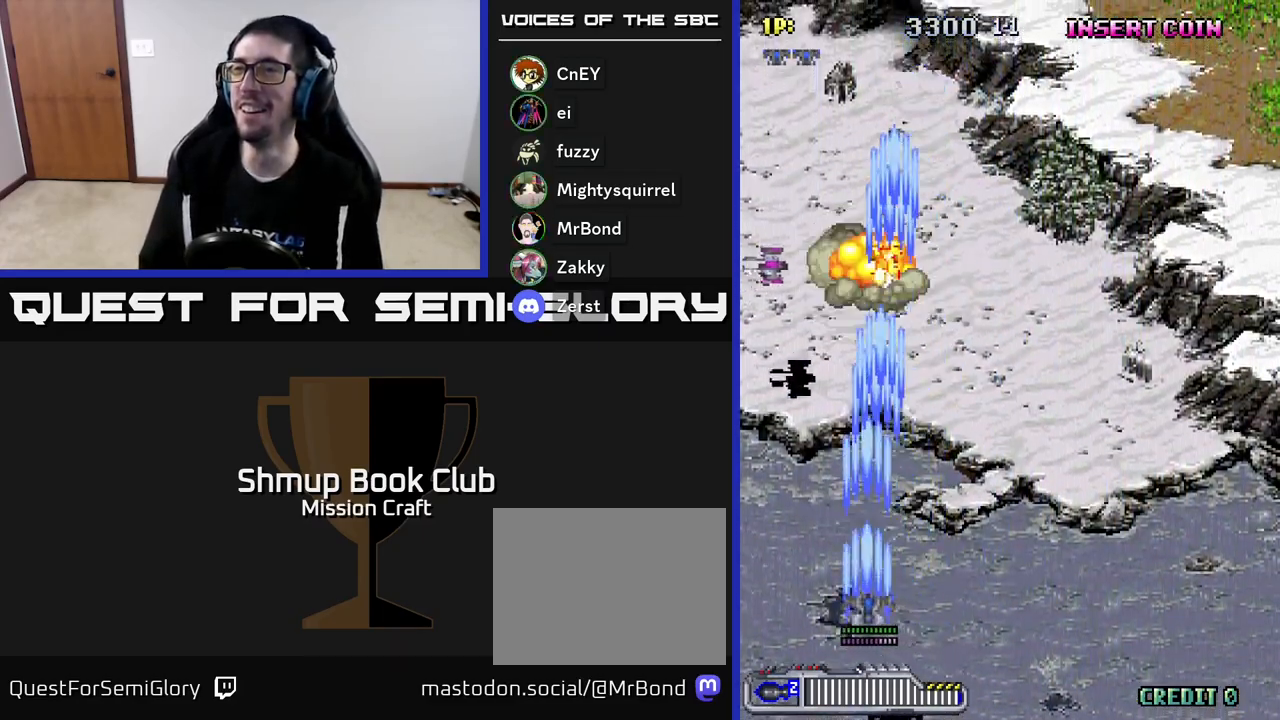
{"buttons": ["R2", "DPAD_DOWN"], "left_stick": "center", "events": [[33, "DPAD_RIGHT", "down"], [67, "DPAD_UP", "down"], [117, "DPAD_UP", "up"], [200, "DPAD_DOWN", "down"], [233, "DPAD_RIGHT", "up"]]}
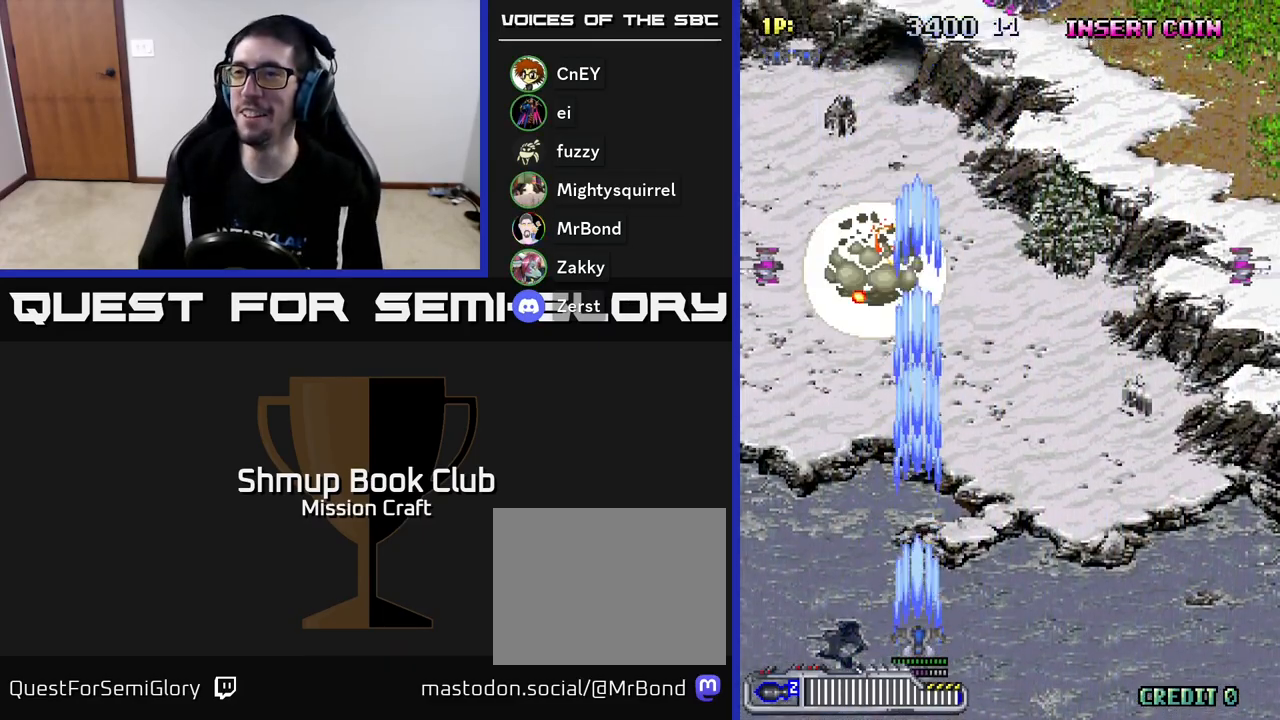
{"buttons": ["R2", "DPAD_RIGHT"], "left_stick": "center", "events": [[33, "DPAD_RIGHT", "down"], [67, "DPAD_DOWN", "up"], [67, "DPAD_RIGHT", "up"], [133, "DPAD_LEFT", "down"], [133, "DPAD_UP", "down"], [233, "DPAD_LEFT", "up"], [250, "DPAD_UP", "up"], [267, "DPAD_RIGHT", "down"]]}
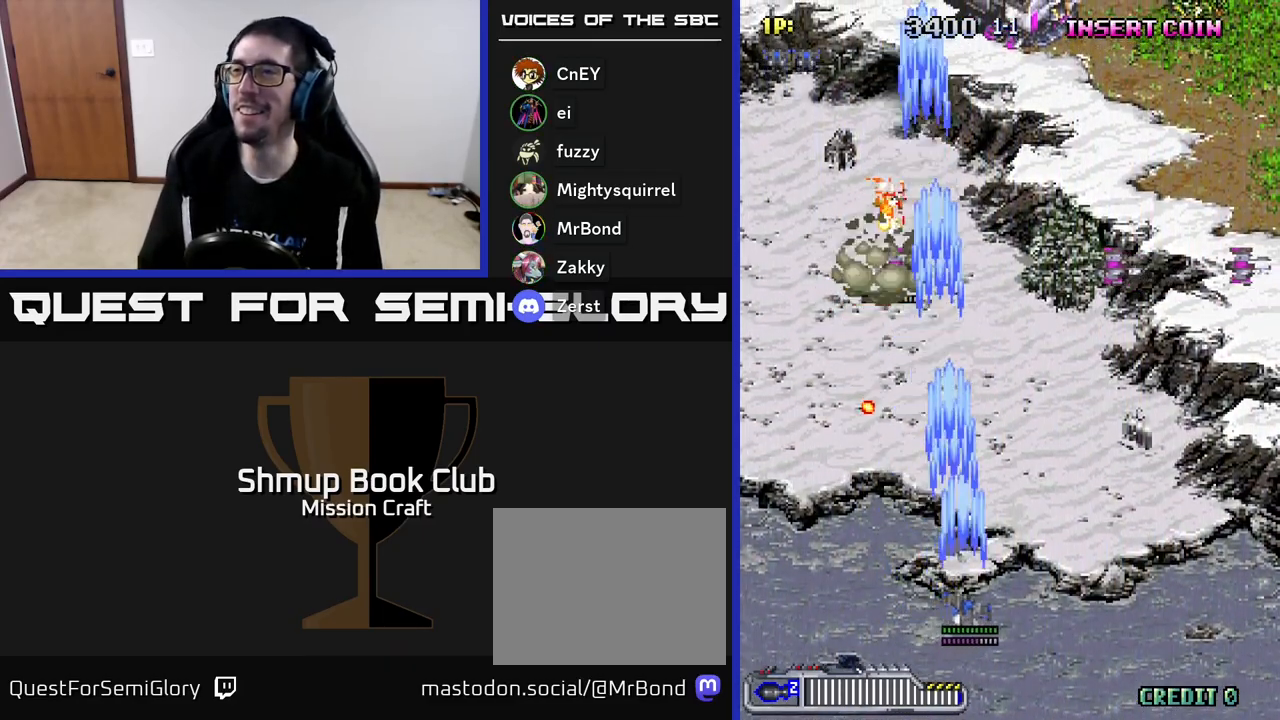
{"buttons": ["R2", "DPAD_RIGHT"], "left_stick": "center", "events": [[183, "DPAD_UP", "down"], [200, "DPAD_RIGHT", "up"], [317, "DPAD_RIGHT", "down"], [367, "DPAD_UP", "up"]]}
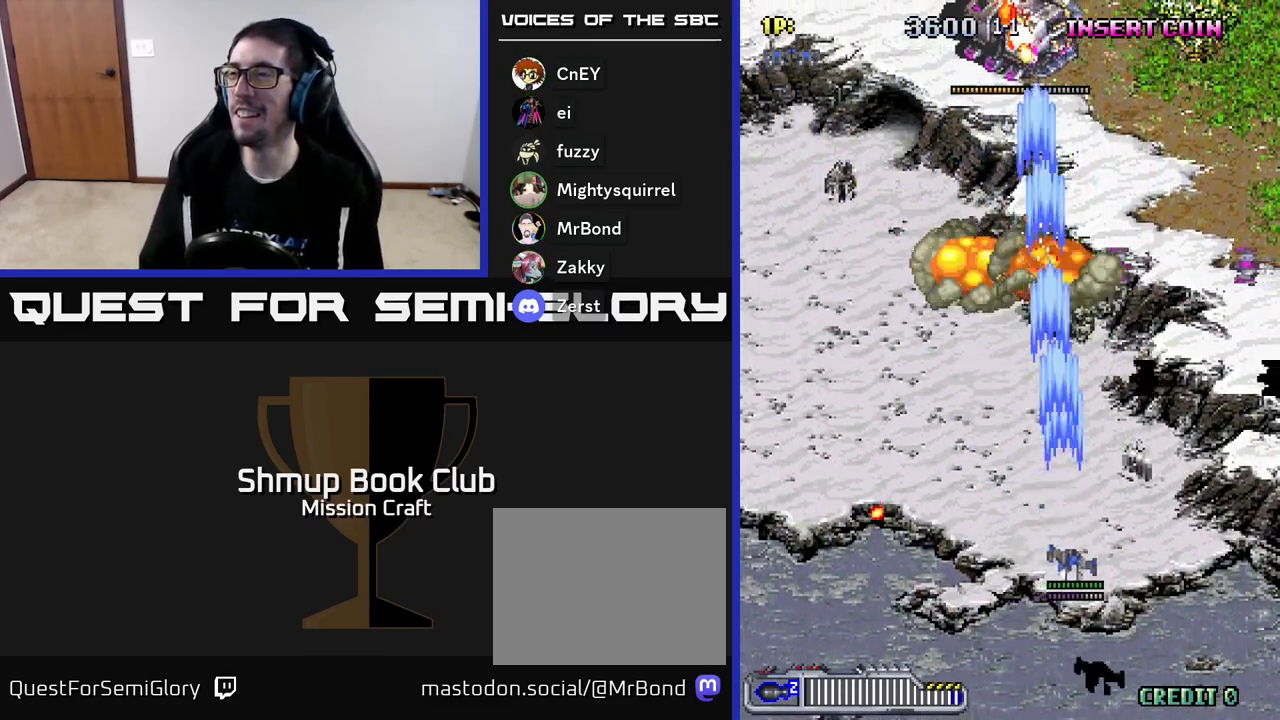
{"buttons": ["R2", "DPAD_LEFT"], "left_stick": "center", "events": [[17, "DPAD_DOWN", "down"], [50, "DPAD_RIGHT", "up"], [100, "DPAD_DOWN", "up"], [100, "DPAD_LEFT", "down"], [267, "DPAD_LEFT", "up"], [383, "DPAD_DOWN", "down"], [417, "DPAD_DOWN", "up"], [450, "DPAD_LEFT", "down"]]}
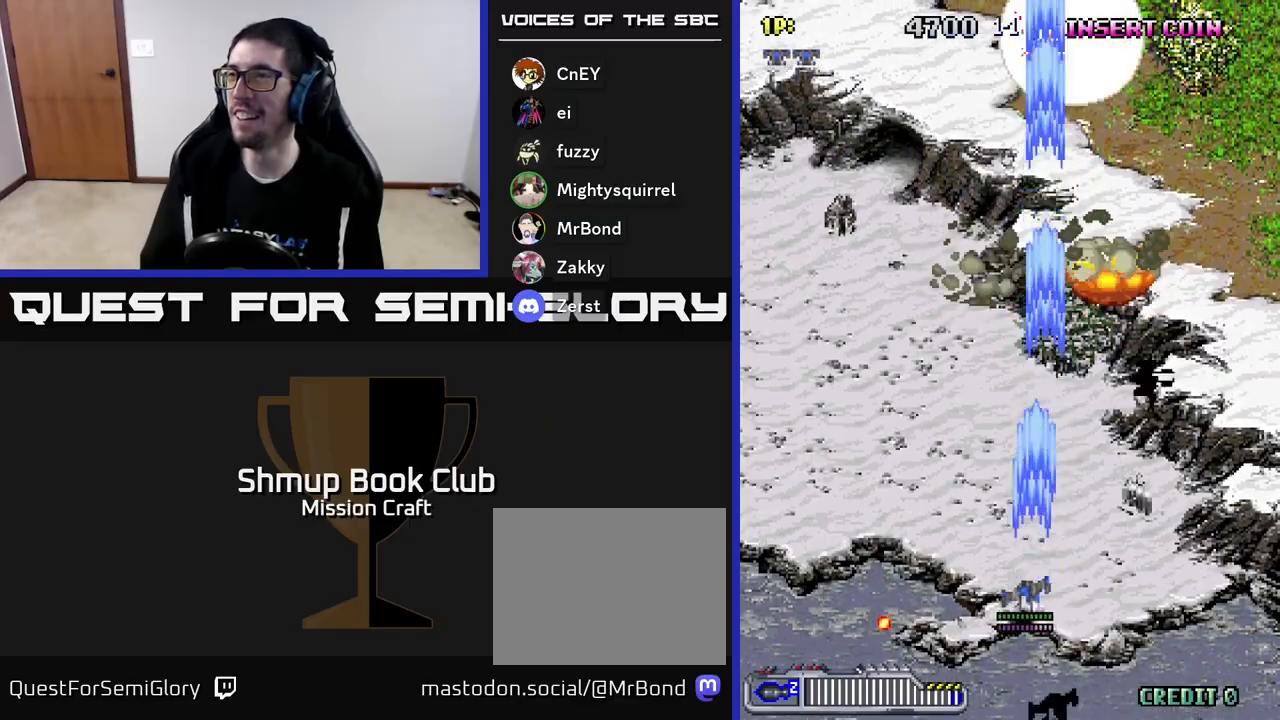
{"buttons": ["R2", "DPAD_RIGHT"], "left_stick": "center", "events": [[83, "DPAD_LEFT", "up"], [267, "DPAD_RIGHT", "down"], [300, "DPAD_DOWN", "down"], [483, "DPAD_DOWN", "up"]]}
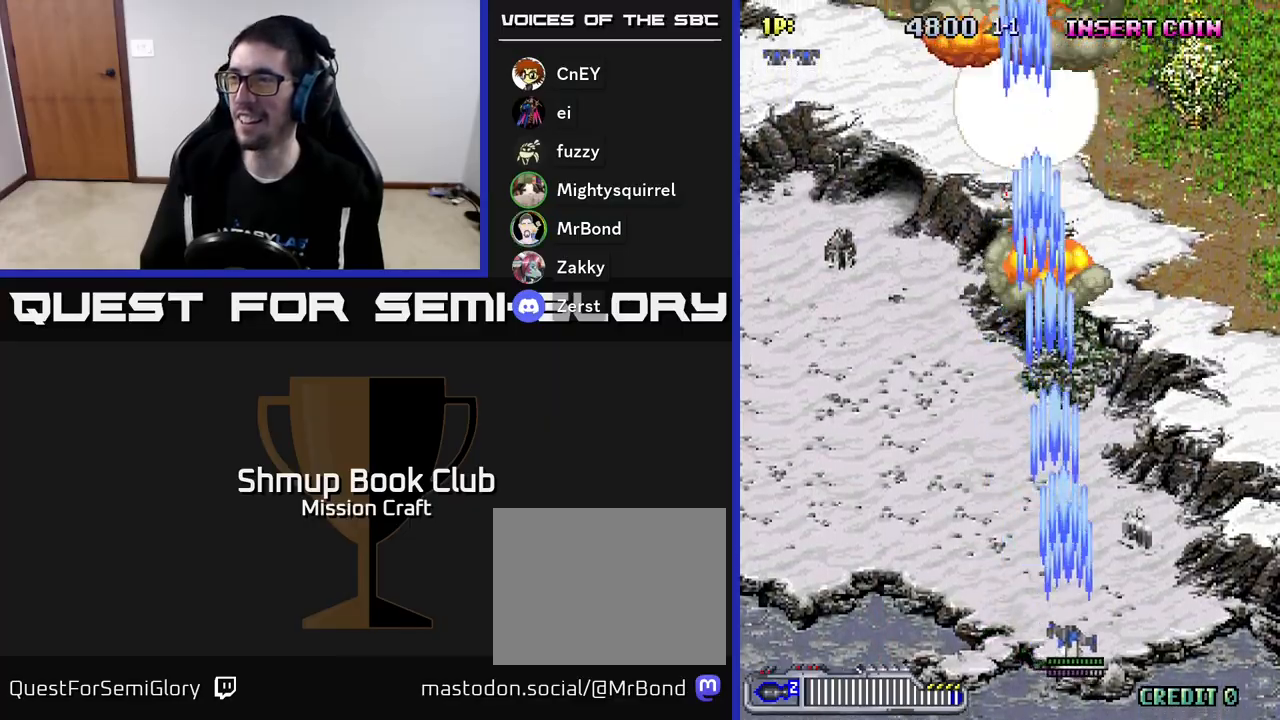
{"buttons": ["R2", "DPAD_UP"], "left_stick": "center", "events": [[450, "DPAD_UP", "down"], [467, "DPAD_RIGHT", "up"]]}
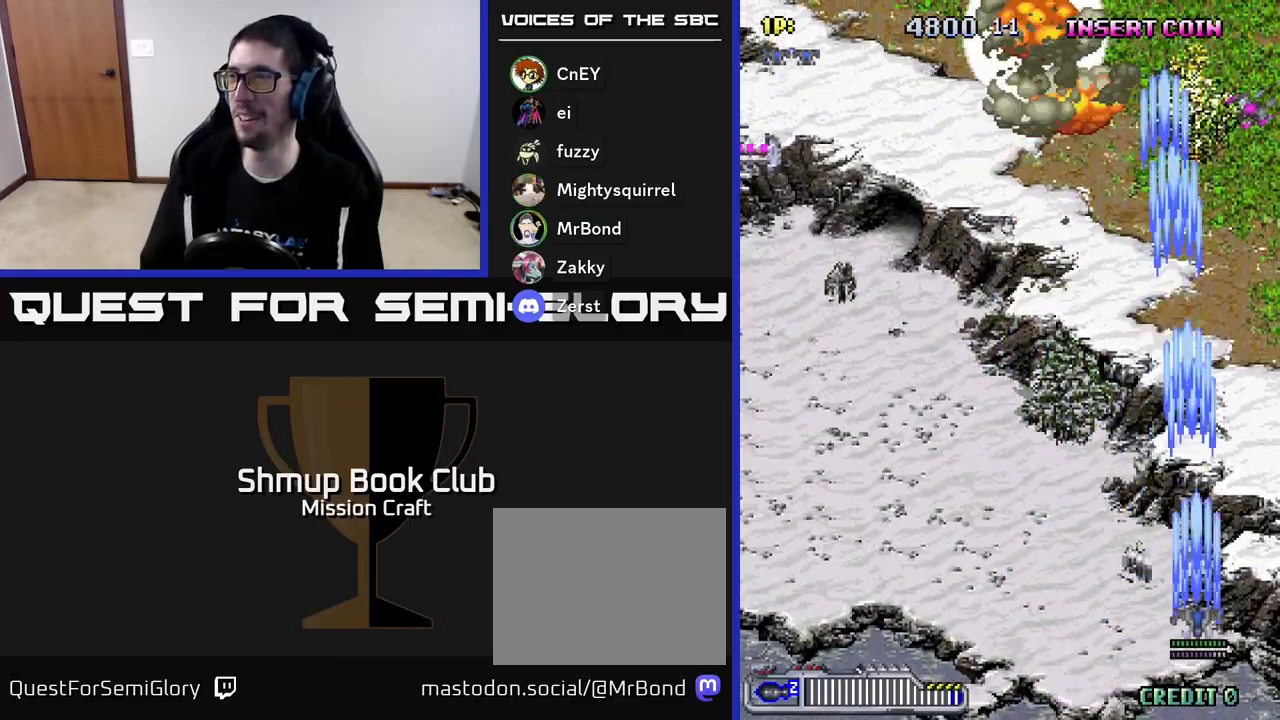
{"buttons": ["R2", "DPAD_LEFT"], "left_stick": "center", "events": [[50, "DPAD_LEFT", "down"], [117, "DPAD_UP", "up"], [283, "DPAD_LEFT", "up"], [300, "DPAD_DOWN", "down"], [300, "DPAD_RIGHT", "down"], [433, "DPAD_RIGHT", "up"], [450, "DPAD_LEFT", "down"], [483, "DPAD_DOWN", "up"]]}
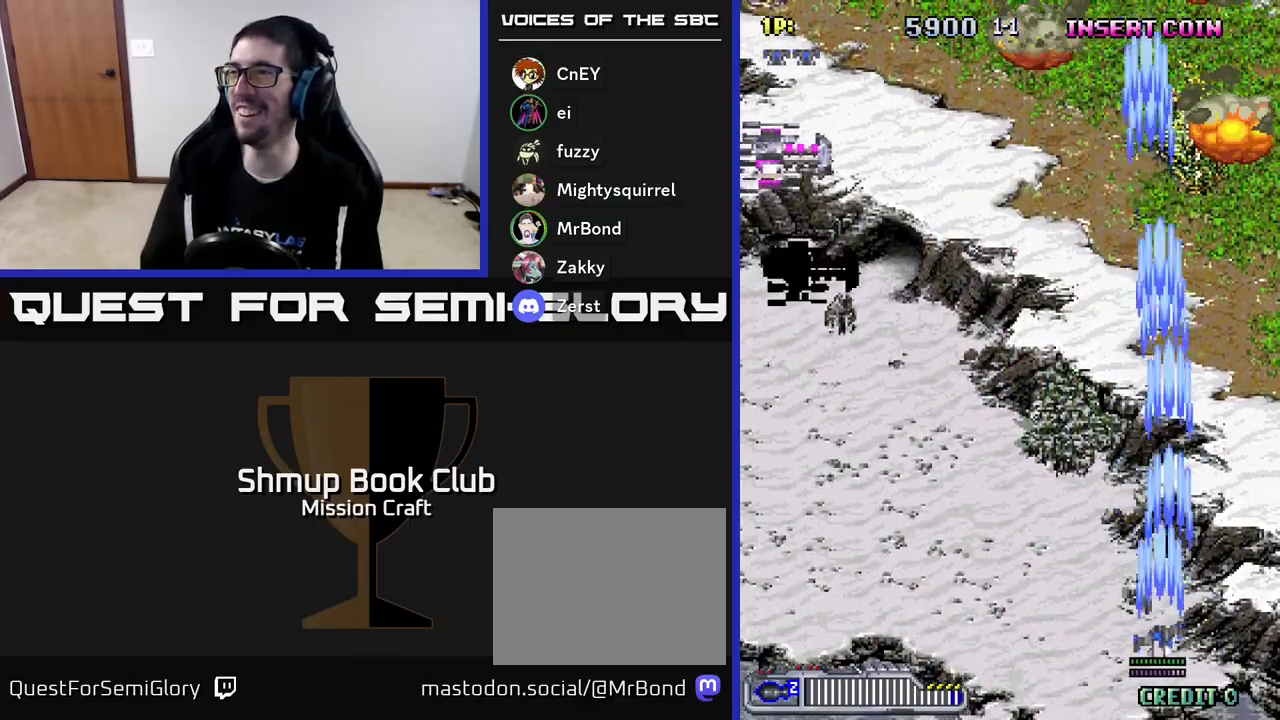
{"buttons": ["R2", "DPAD_LEFT"], "left_stick": "center", "events": []}
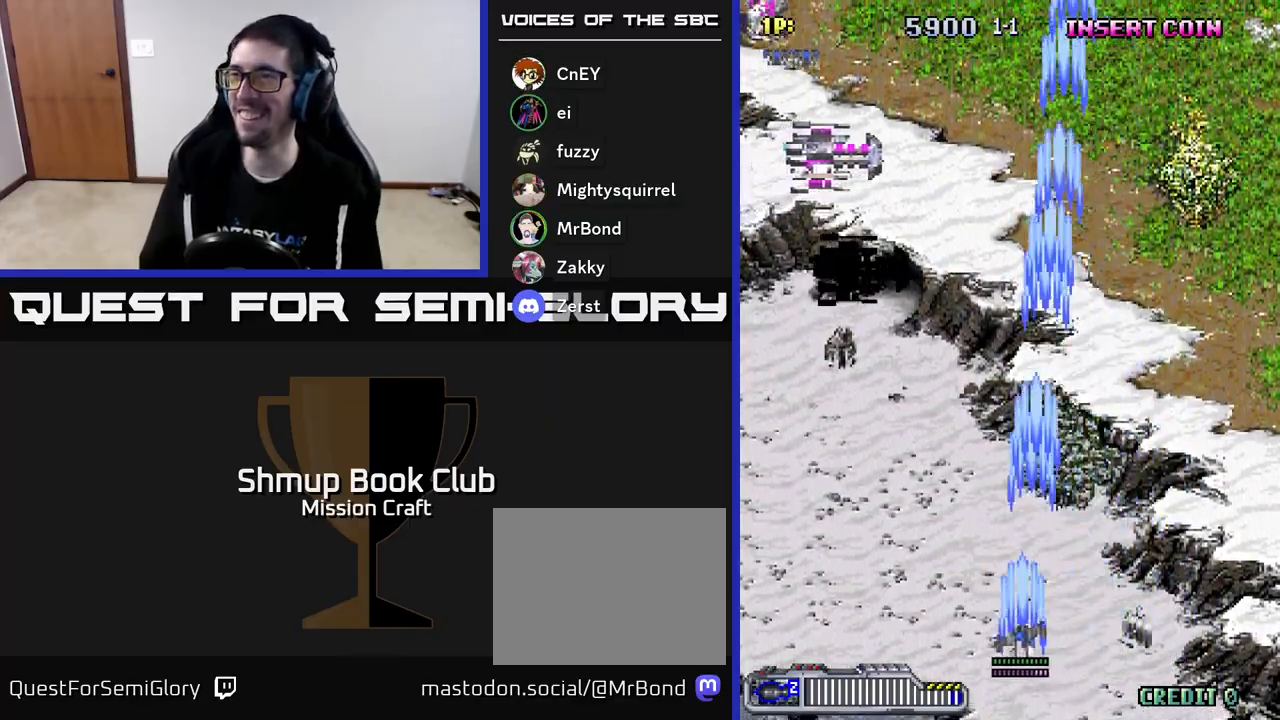
{"buttons": ["R2", "DPAD_UP"], "left_stick": "center", "events": [[250, "DPAD_UP", "down"], [450, "DPAD_LEFT", "up"]]}
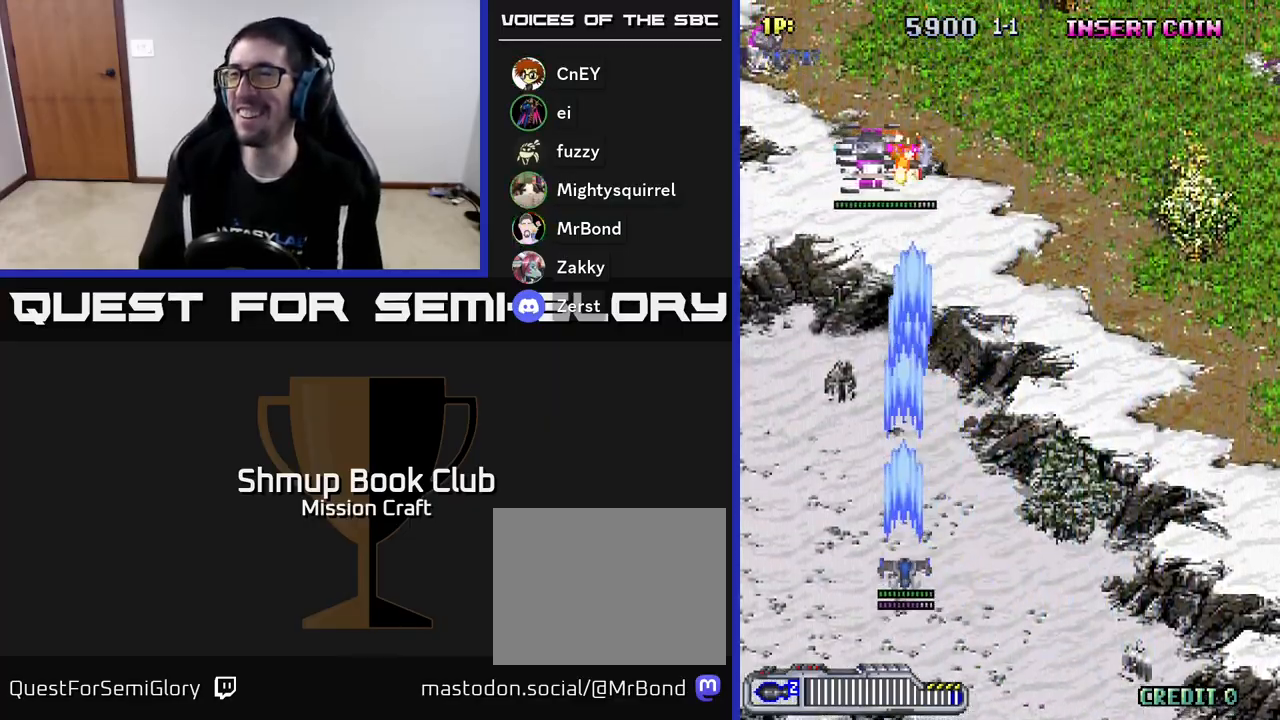
{"buttons": ["R2", "DPAD_DOWN", "DPAD_RIGHT"], "left_stick": "center", "events": [[183, "DPAD_RIGHT", "down"], [183, "DPAD_UP", "up"], [267, "DPAD_DOWN", "down"]]}
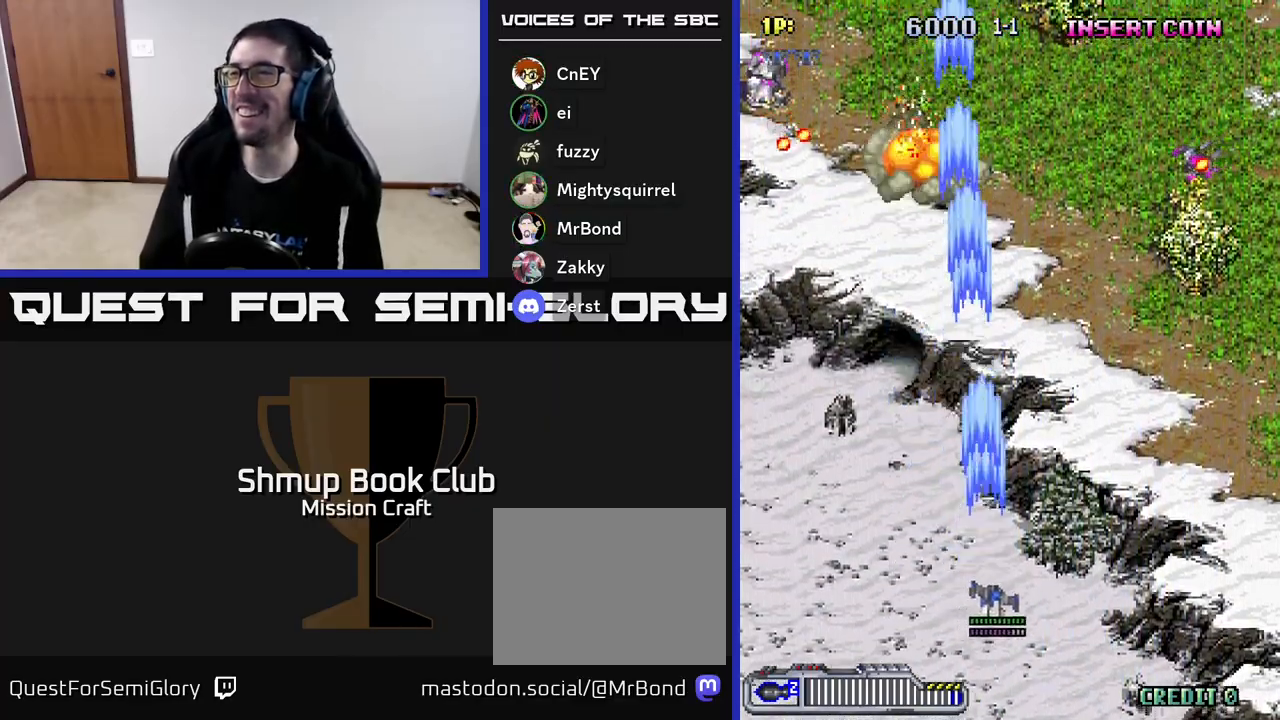
{"buttons": ["R2", "DPAD_LEFT"], "left_stick": "center", "events": [[433, "DPAD_RIGHT", "up"], [450, "DPAD_DOWN", "up"], [467, "DPAD_LEFT", "down"]]}
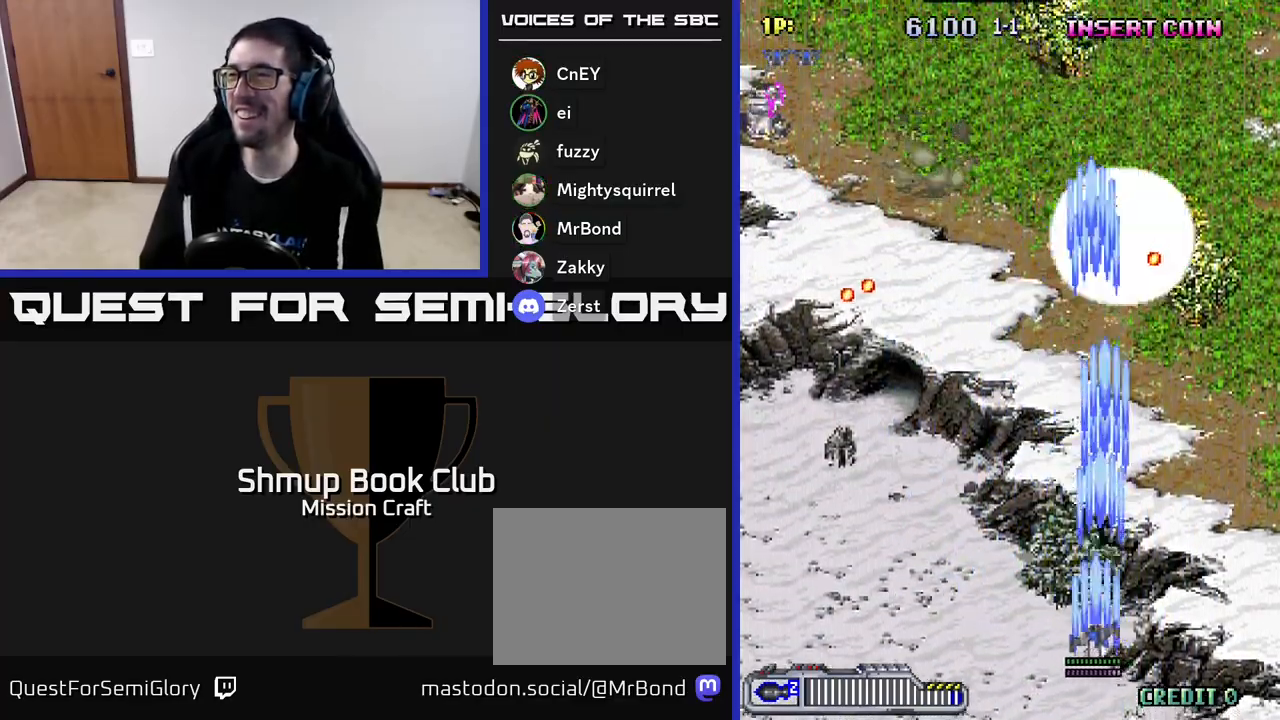
{"buttons": ["R2", "DPAD_LEFT"], "left_stick": "center", "events": []}
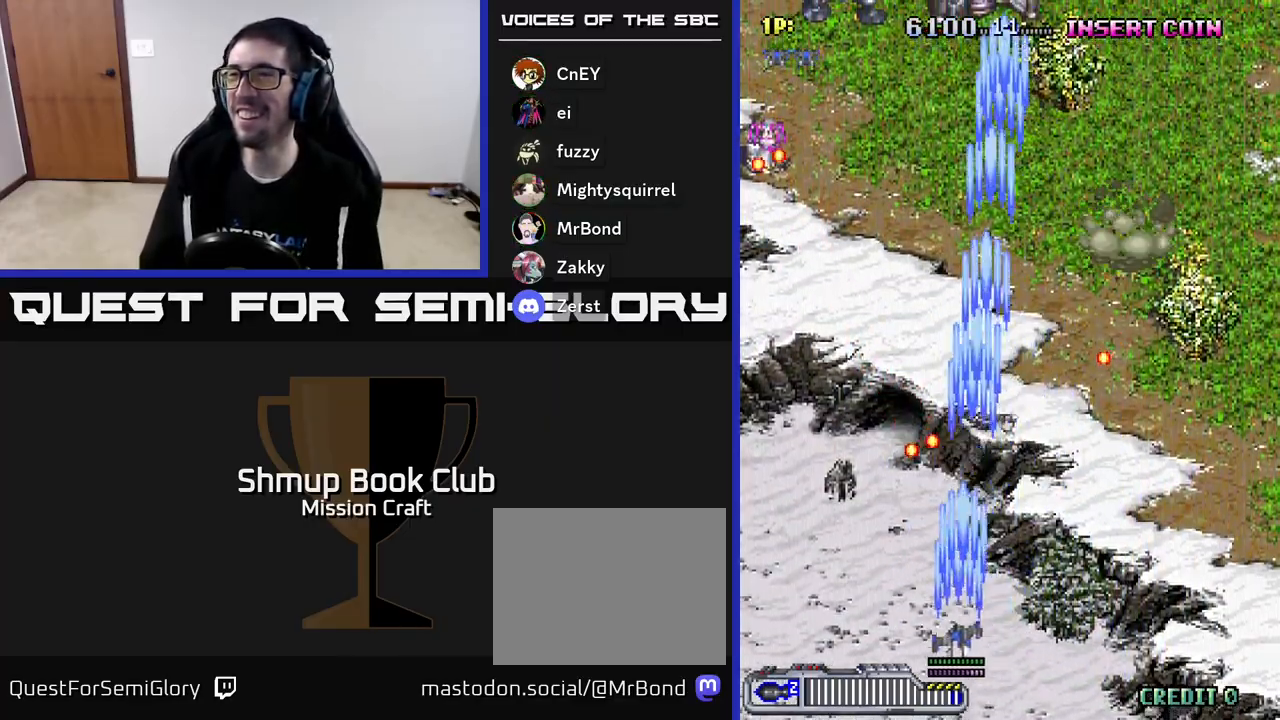
{"buttons": ["R2", "DPAD_UP", "DPAD_LEFT"], "left_stick": "center", "events": [[383, "DPAD_UP", "down"]]}
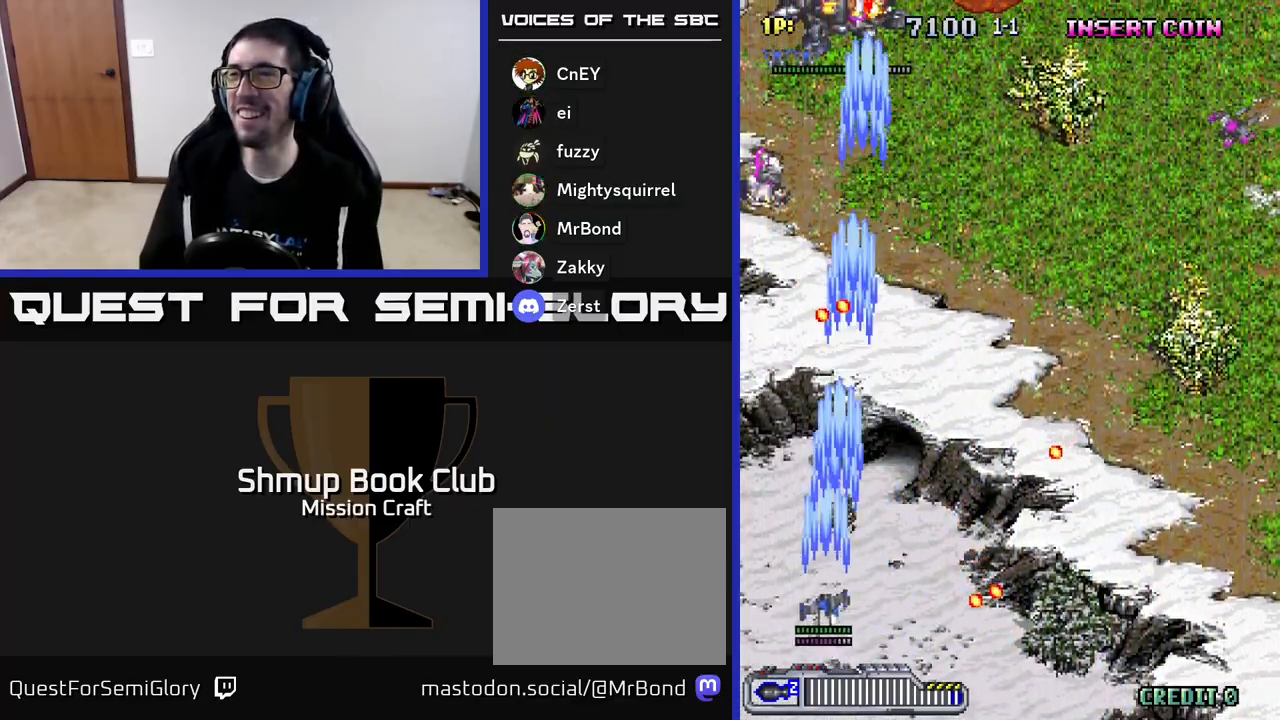
{"buttons": ["R2", "DPAD_UP"], "left_stick": "center", "events": [[233, "DPAD_LEFT", "up"]]}
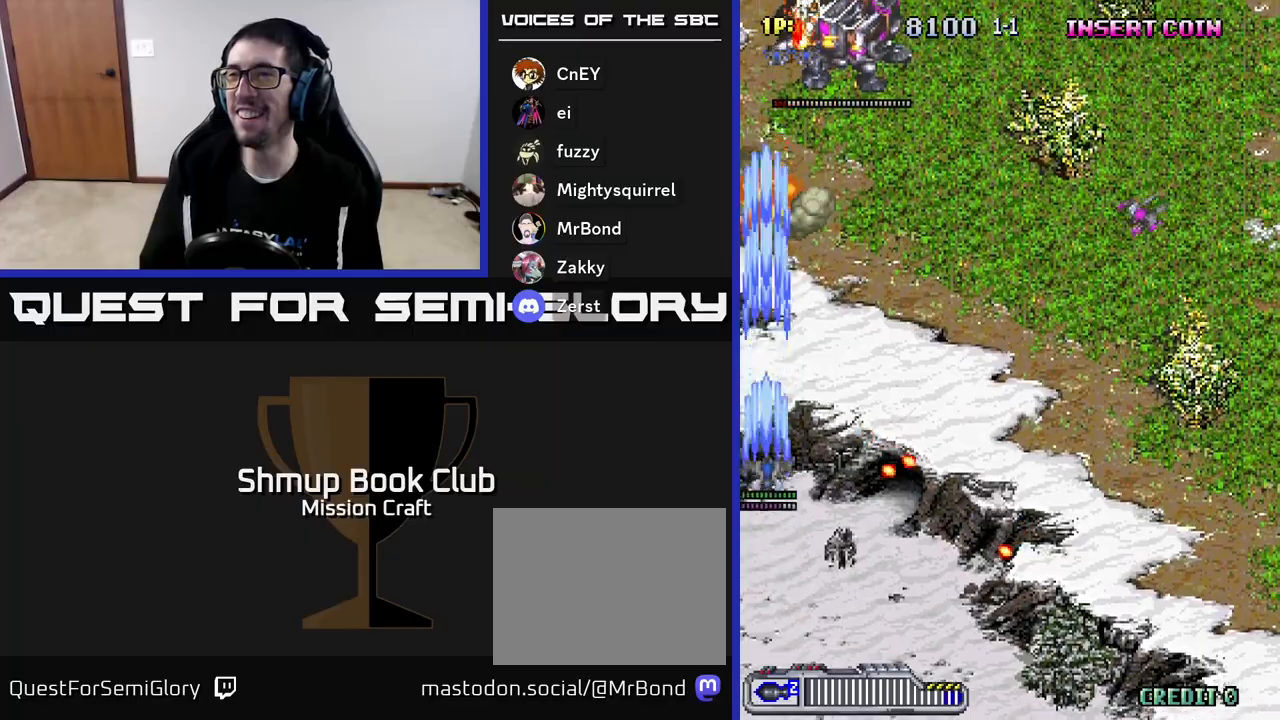
{"buttons": ["R2", "DPAD_DOWN", "DPAD_RIGHT"], "left_stick": "center", "events": [[17, "DPAD_RIGHT", "down"], [200, "DPAD_UP", "up"], [483, "DPAD_DOWN", "down"]]}
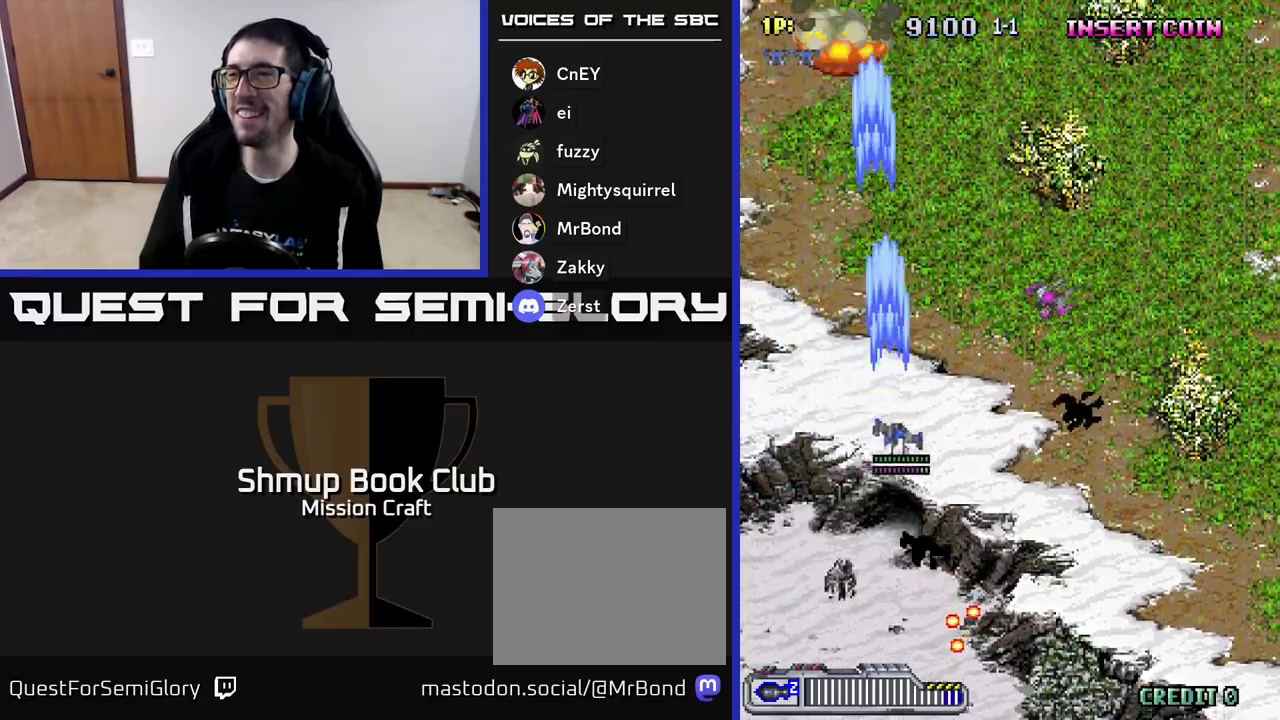
{"buttons": ["R2", "DPAD_UP"], "left_stick": "center", "events": [[167, "DPAD_DOWN", "up"], [283, "DPAD_DOWN", "down"], [417, "DPAD_DOWN", "up"], [450, "DPAD_RIGHT", "up"], [467, "DPAD_UP", "down"]]}
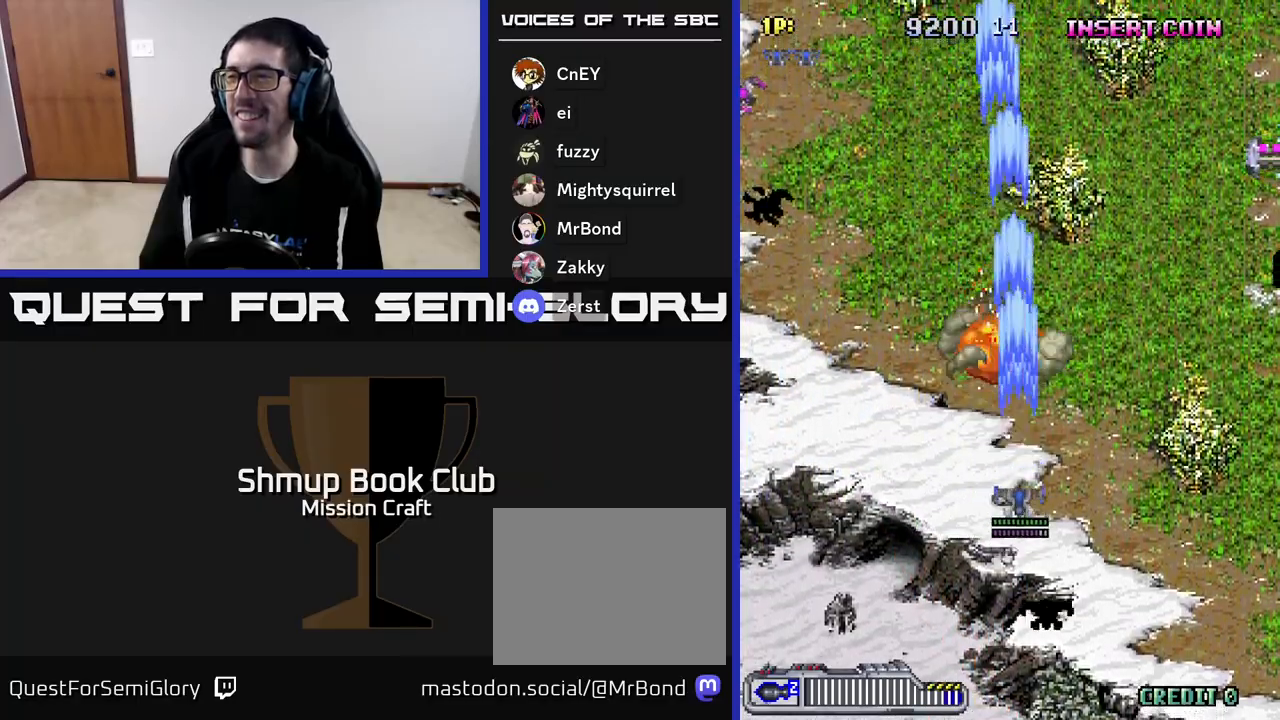
{"buttons": ["R2", "DPAD_DOWN", "DPAD_RIGHT"], "left_stick": "center", "events": [[167, "DPAD_RIGHT", "down"], [200, "DPAD_UP", "up"], [450, "DPAD_DOWN", "down"]]}
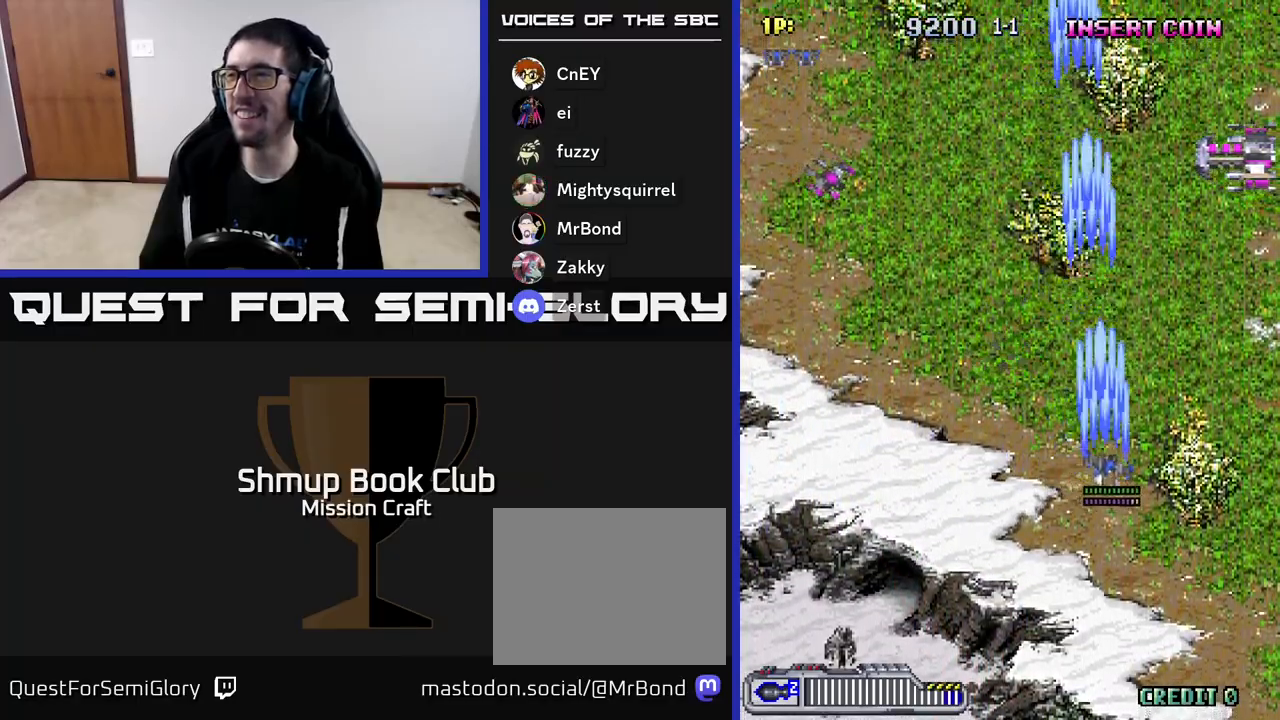
{"buttons": ["R2", "DPAD_DOWN"], "left_stick": "center", "events": [[300, "DPAD_RIGHT", "up"]]}
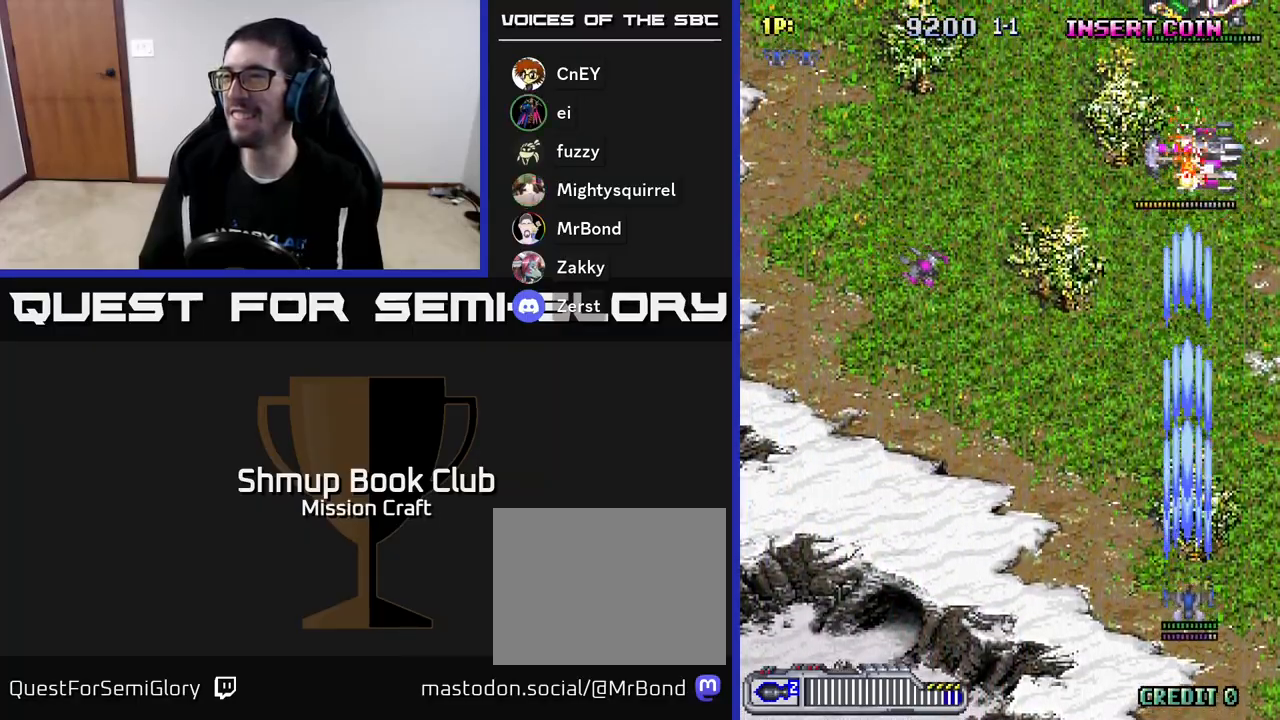
{"buttons": ["R2", "DPAD_LEFT"], "left_stick": "center", "events": [[183, "DPAD_DOWN", "up"], [183, "DPAD_LEFT", "down"]]}
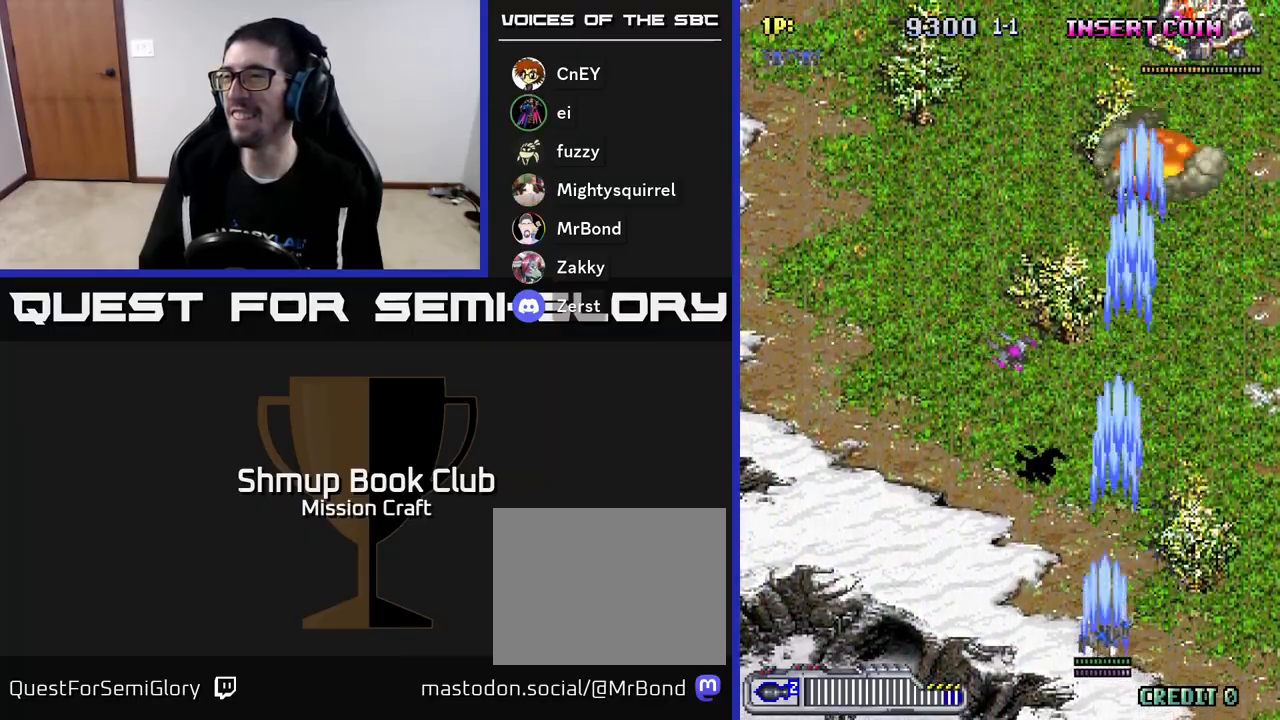
{"buttons": ["R2", "DPAD_RIGHT"], "left_stick": "center", "events": [[217, "DPAD_LEFT", "up"], [250, "DPAD_RIGHT", "down"]]}
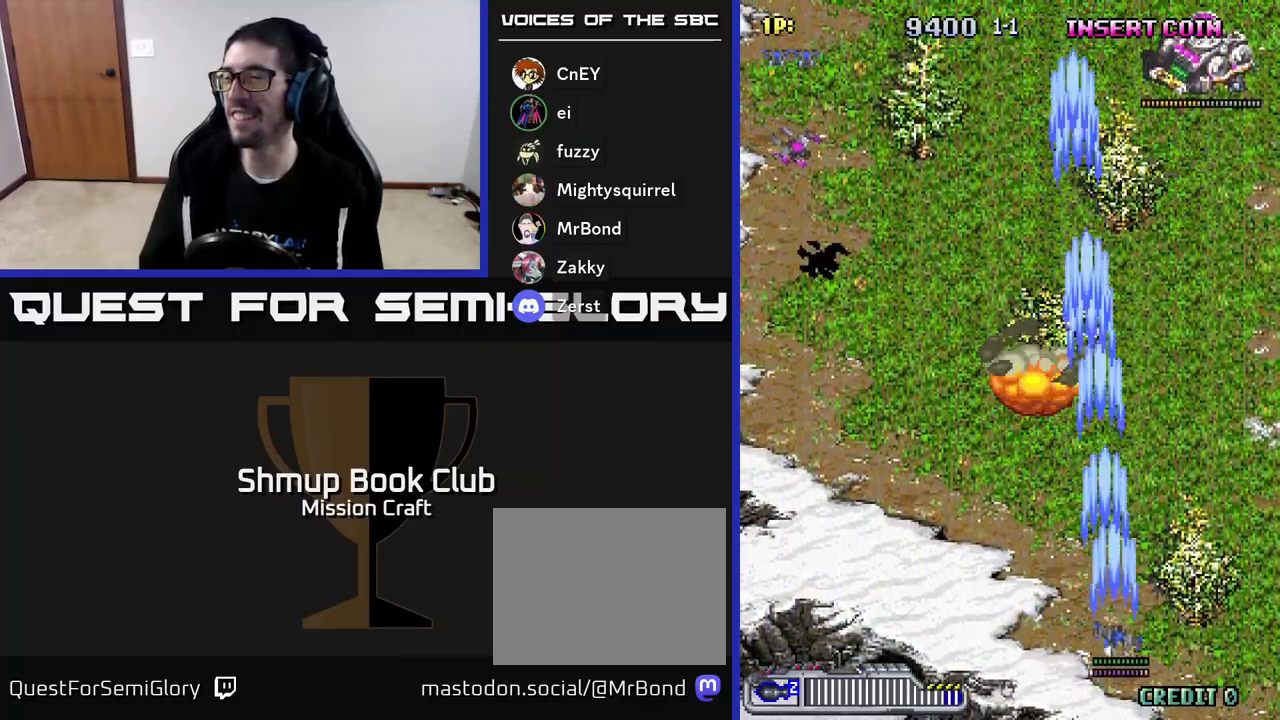
{"buttons": ["R2", "DPAD_LEFT"], "left_stick": "center", "events": [[467, "DPAD_RIGHT", "up"], [500, "DPAD_LEFT", "down"]]}